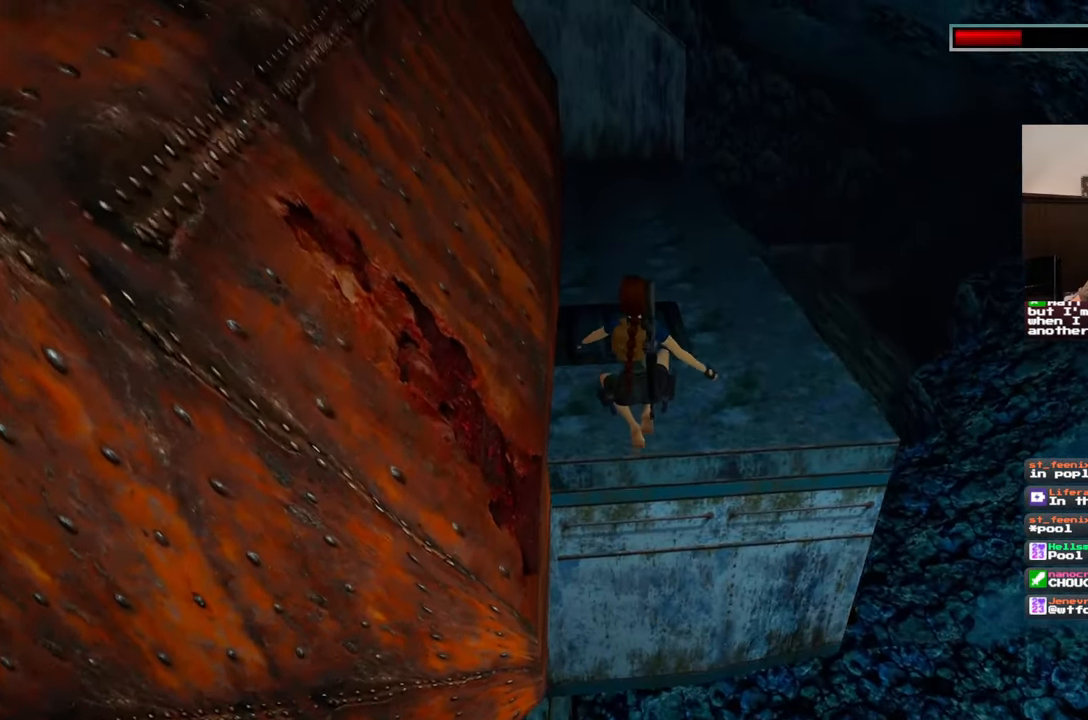
Gameplay with a controller (PlayStation layout); each line is a JSON object with the inputs held at the frame after it. "events" lists button and stick changes between this image and that frame as [ms after this image, input, new state], when the widget could be followed in between. Not read: L2 L3 R2 R3 SQUARE START.
{"buttons": [], "left_stick": "center", "right_stick": "center", "events": [[483, "left_stick", "center"]]}
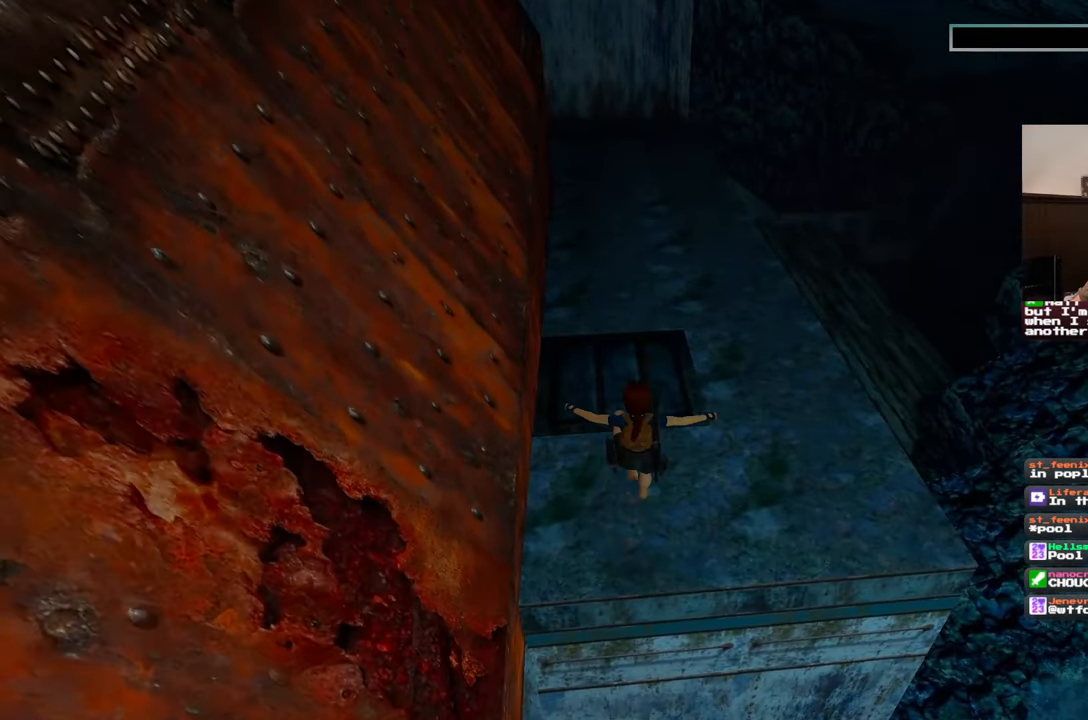
{"buttons": [], "left_stick": "center", "right_stick": "center", "events": []}
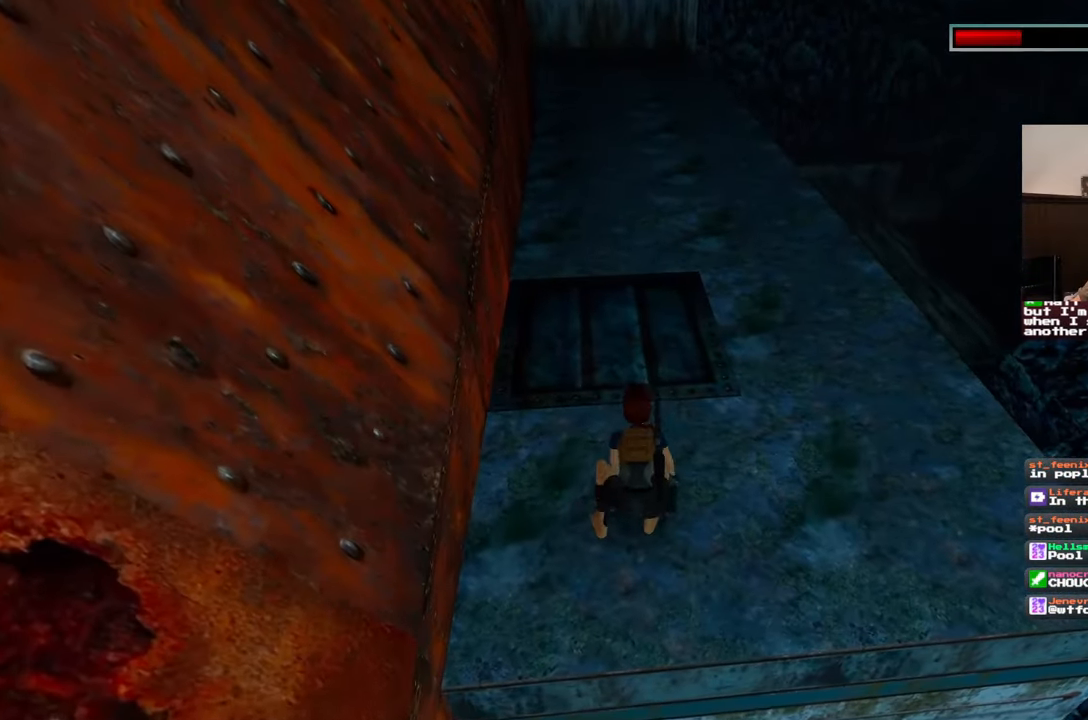
{"buttons": [], "left_stick": "center", "right_stick": "center", "events": []}
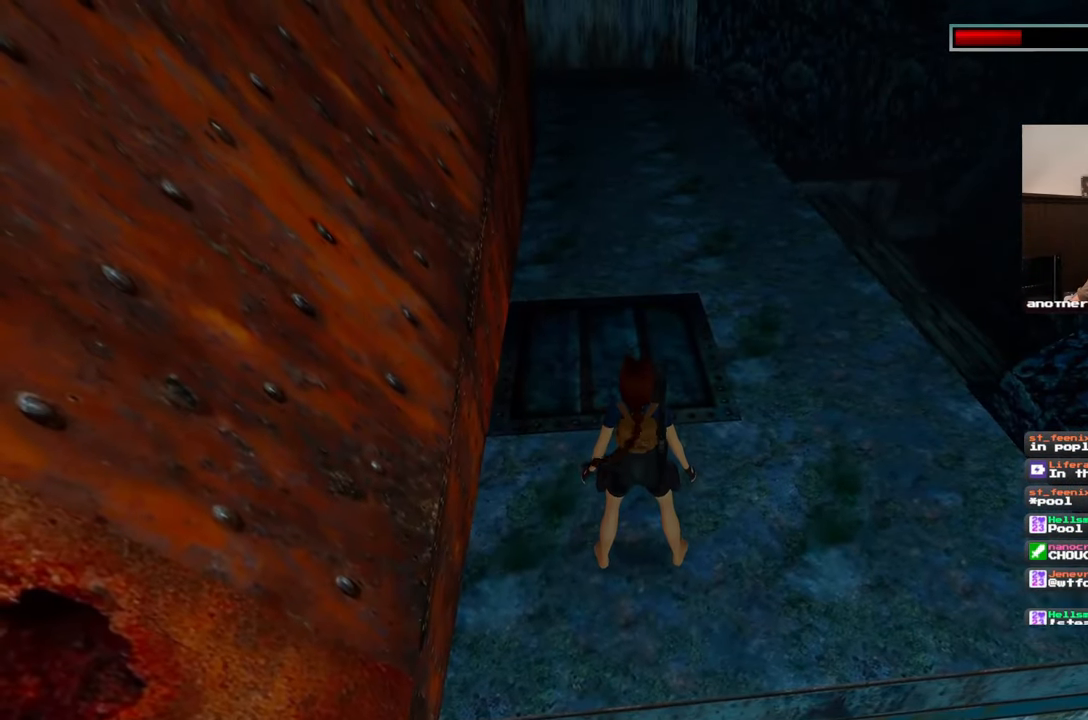
{"buttons": [], "left_stick": "center", "right_stick": "center", "events": []}
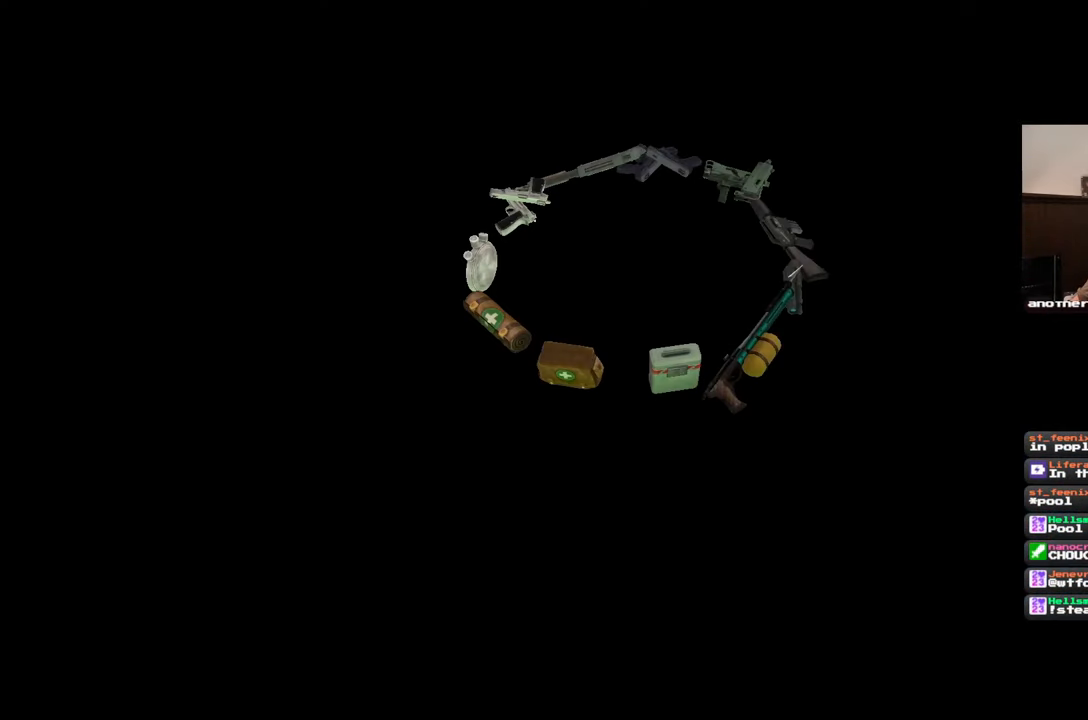
{"buttons": [], "left_stick": "center", "right_stick": "center", "events": []}
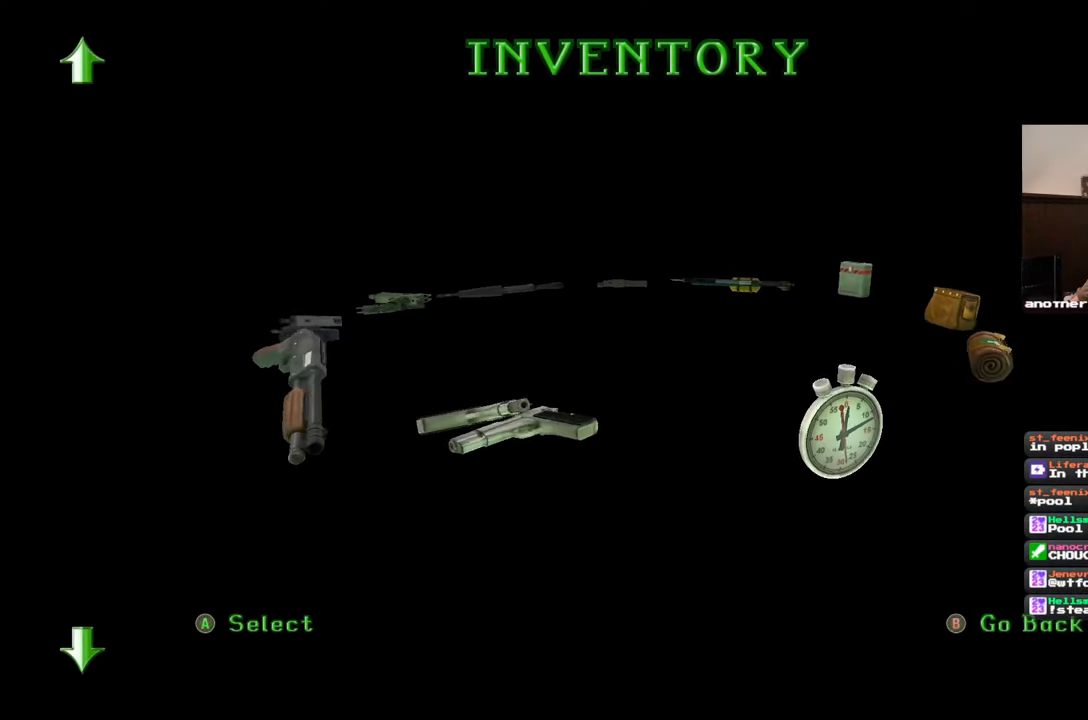
{"buttons": [], "left_stick": "center", "right_stick": "center", "events": []}
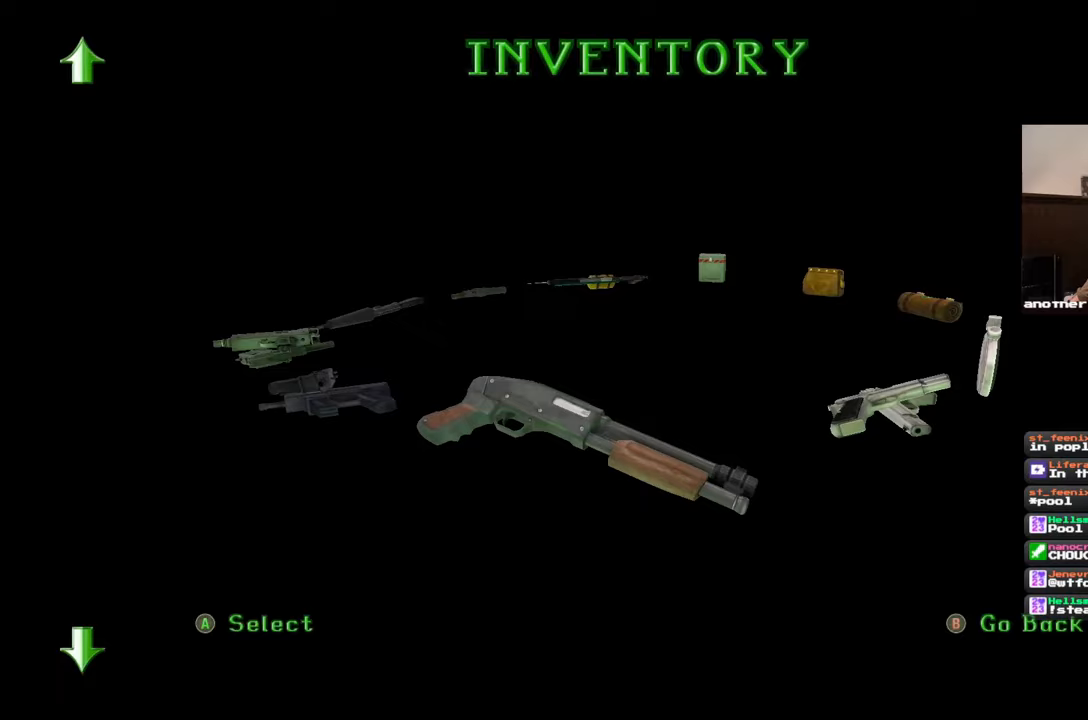
{"buttons": [], "left_stick": "center", "right_stick": "center", "events": []}
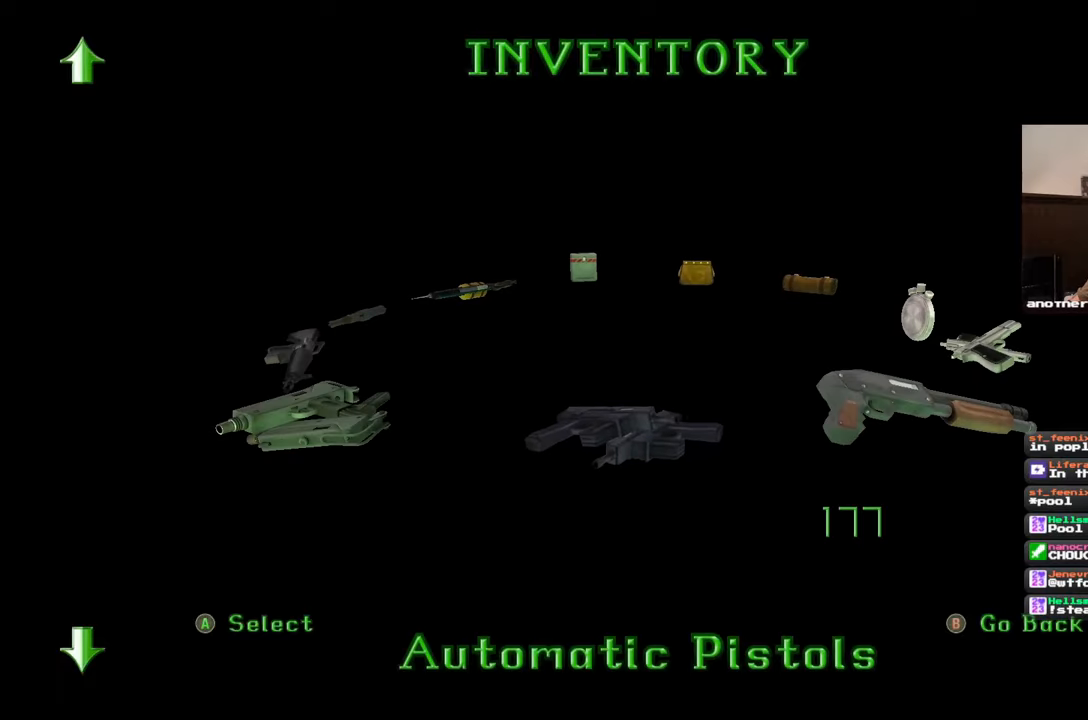
{"buttons": [], "left_stick": "center", "right_stick": "center"}
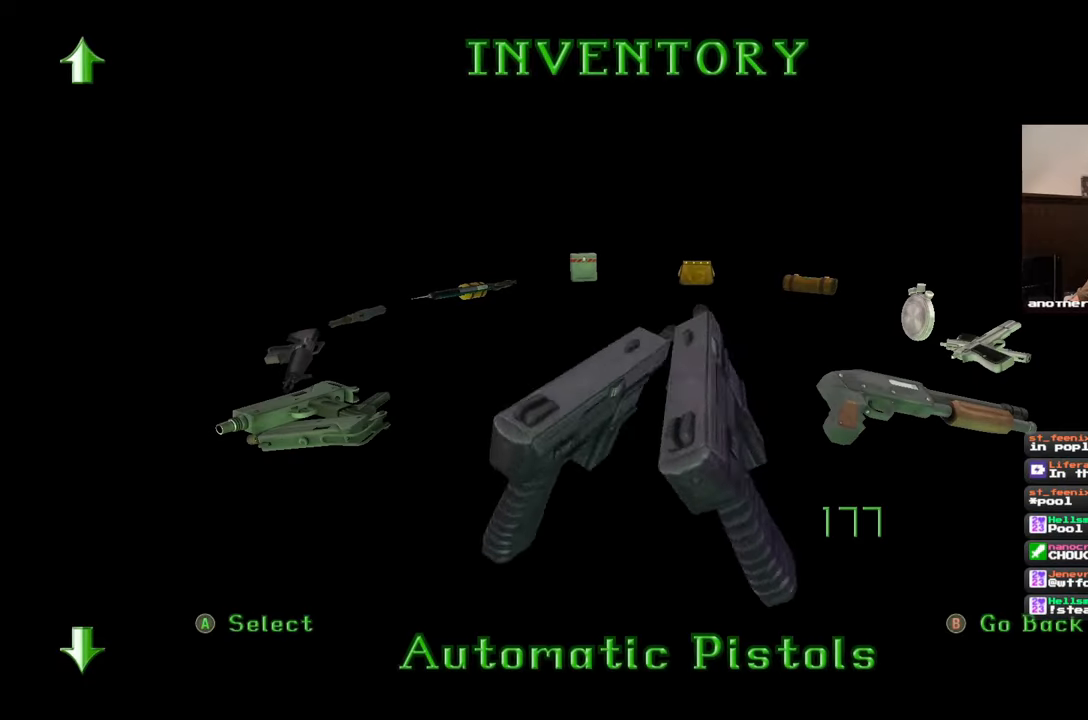
{"buttons": [], "left_stick": "center", "right_stick": "center", "events": []}
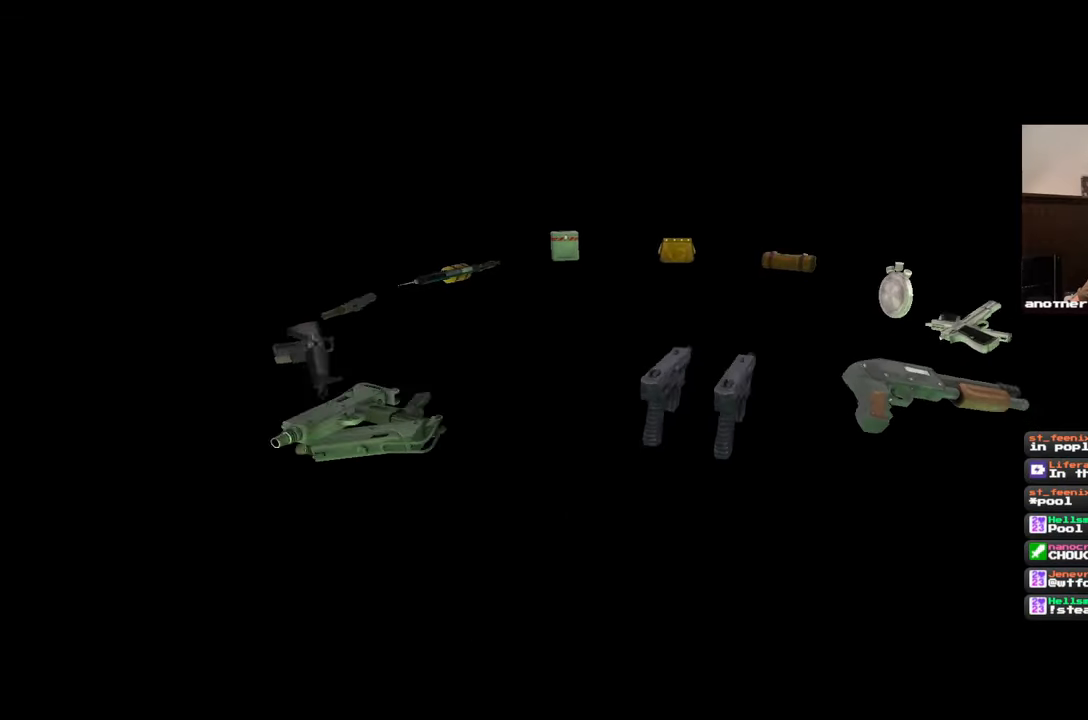
{"buttons": [], "left_stick": "up", "right_stick": "down-left", "events": [[300, "left_stick", "up"], [383, "right_stick", "down-left"]]}
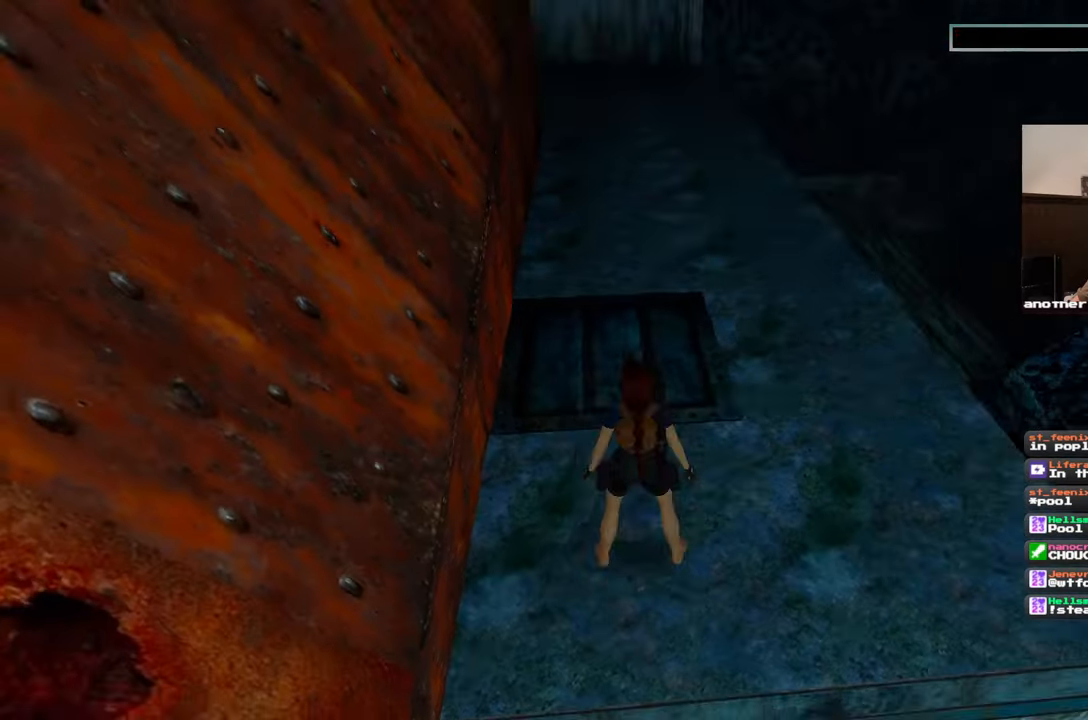
{"buttons": [], "left_stick": "center", "right_stick": "center", "events": [[33, "right_stick", "center"], [333, "left_stick", "center"]]}
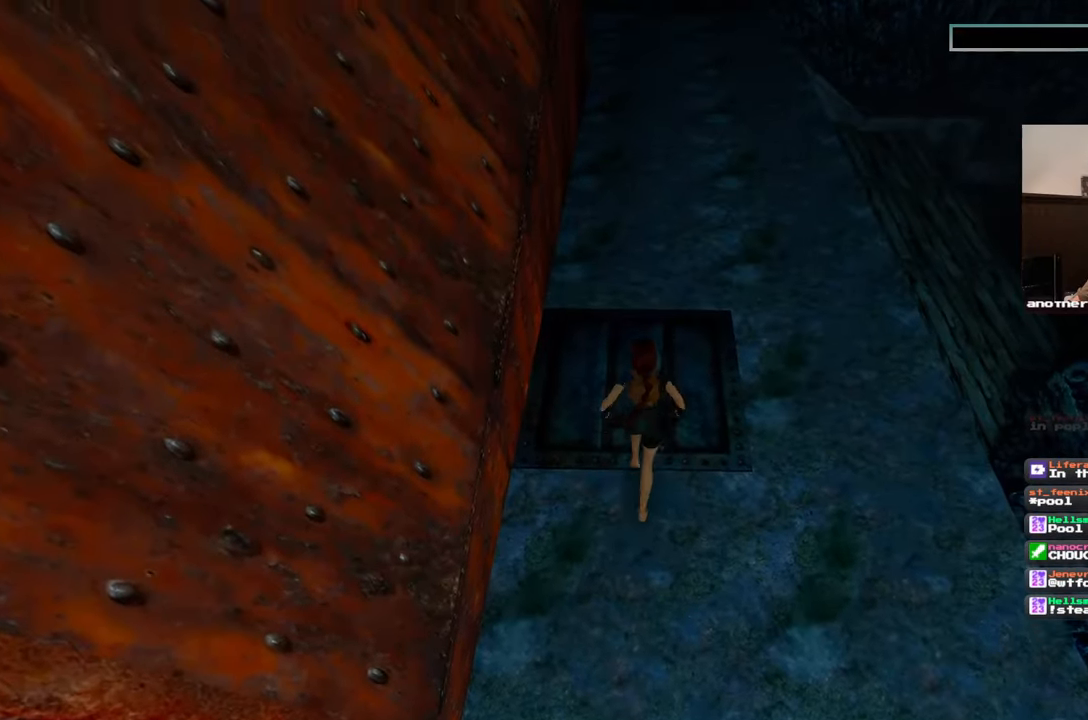
{"buttons": [], "left_stick": "center", "right_stick": "center", "events": []}
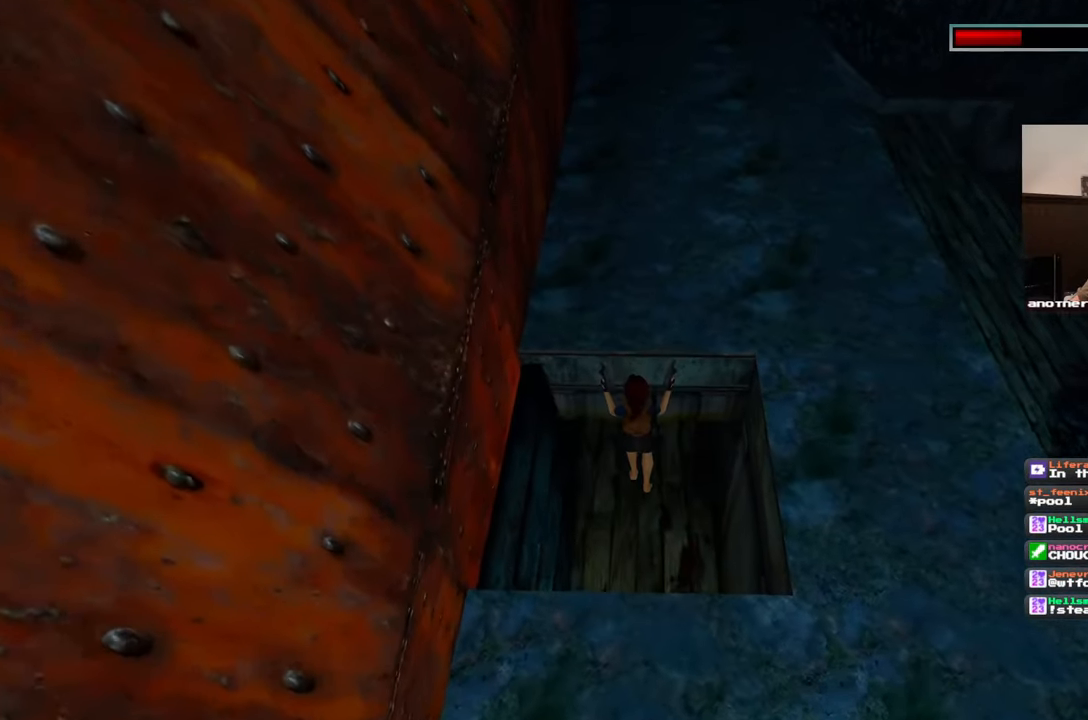
{"buttons": [], "left_stick": "center", "right_stick": "center", "events": [[133, "right_stick", "up"], [367, "right_stick", "center"]]}
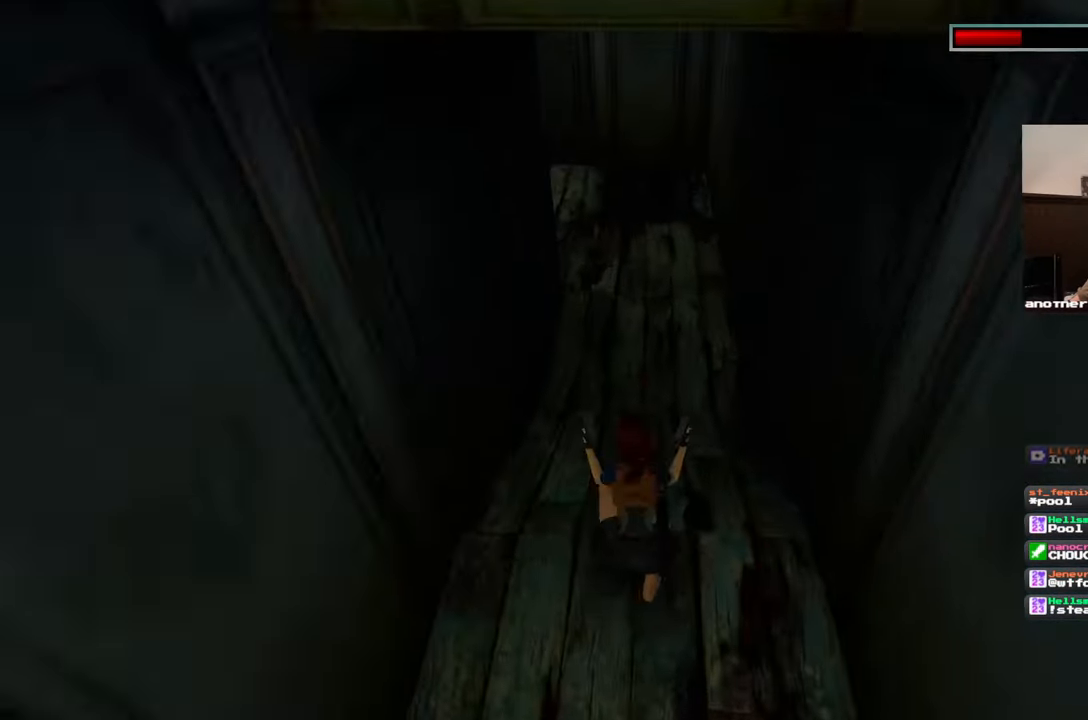
{"buttons": [], "left_stick": "center", "right_stick": "center", "events": []}
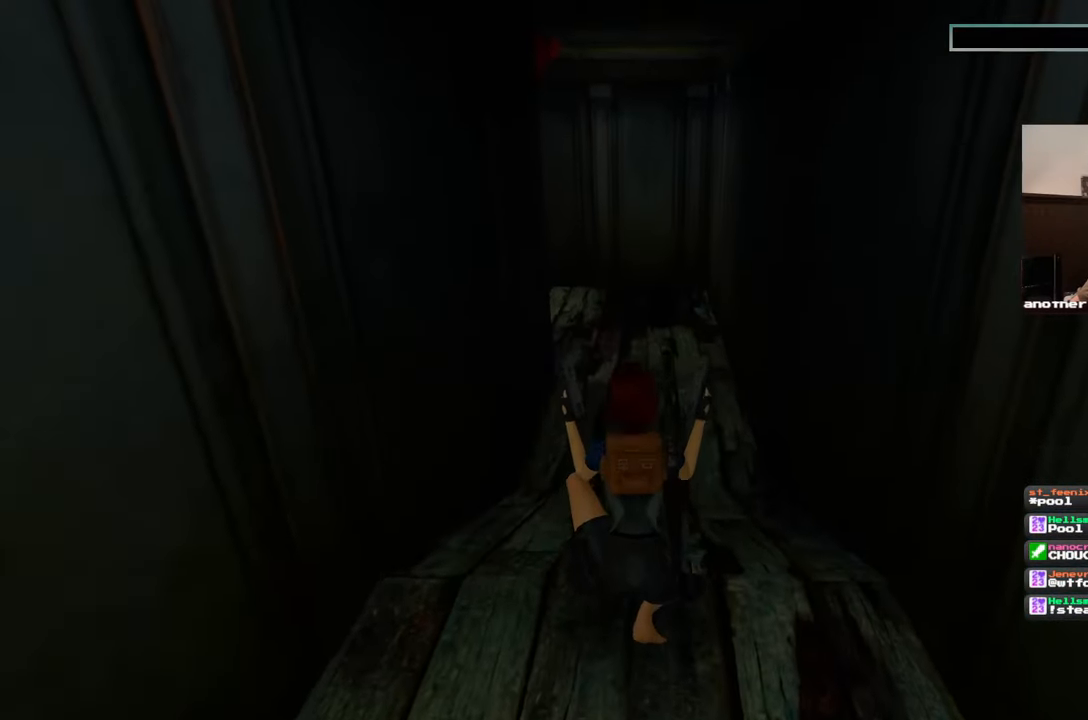
{"buttons": [], "left_stick": "center", "right_stick": "center", "events": []}
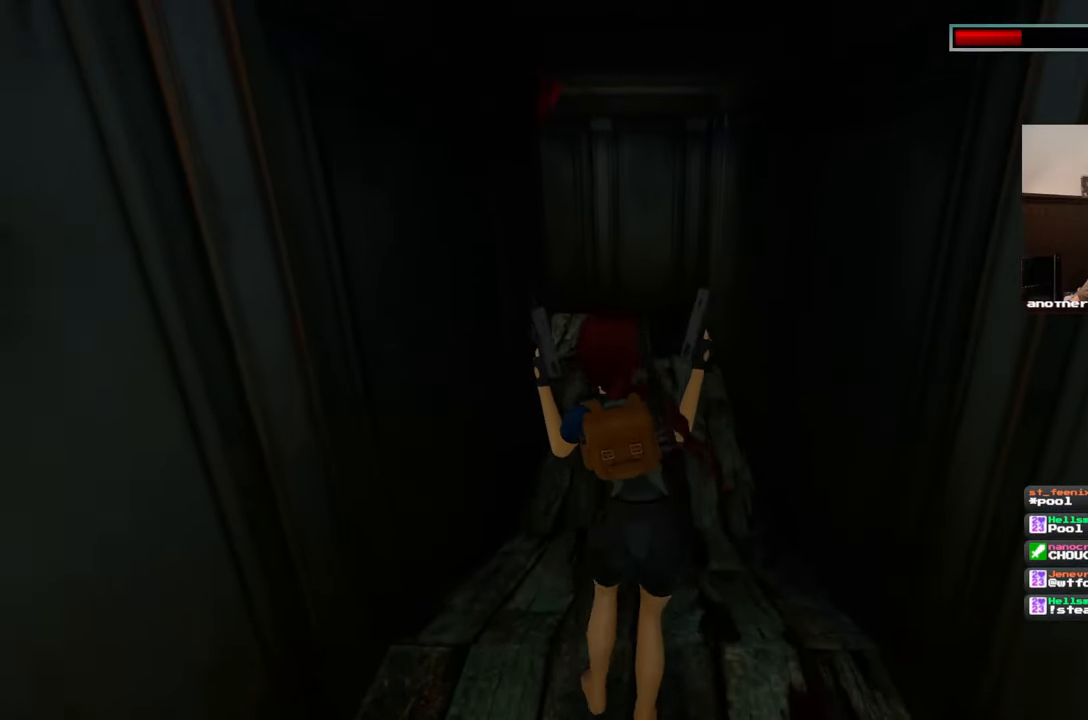
{"buttons": [], "left_stick": "center", "right_stick": "center", "events": [[317, "left_stick", "up"], [433, "left_stick", "center"]]}
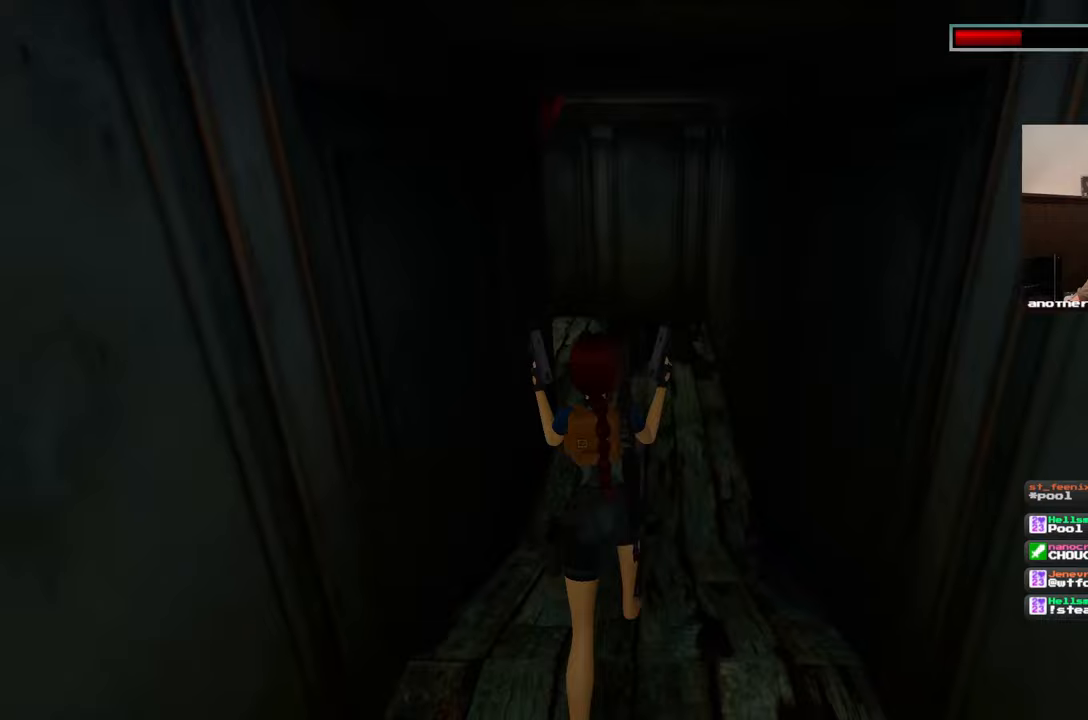
{"buttons": [], "left_stick": "center", "right_stick": "center", "events": []}
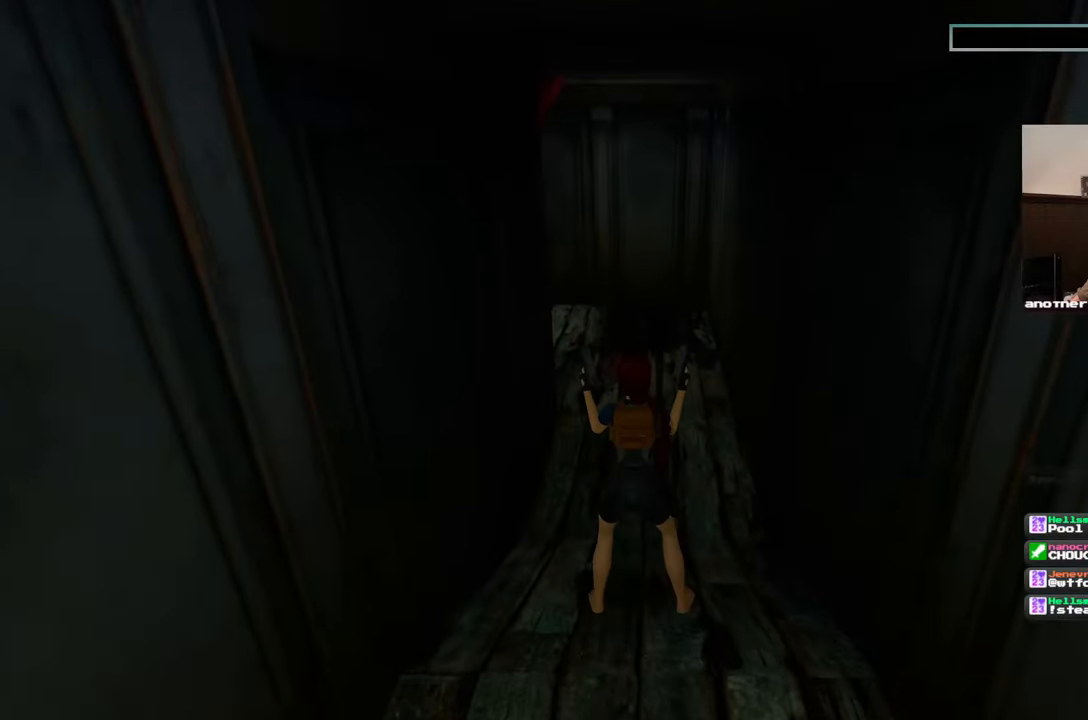
{"buttons": [], "left_stick": "down", "right_stick": "center", "events": [[267, "left_stick", "down"]]}
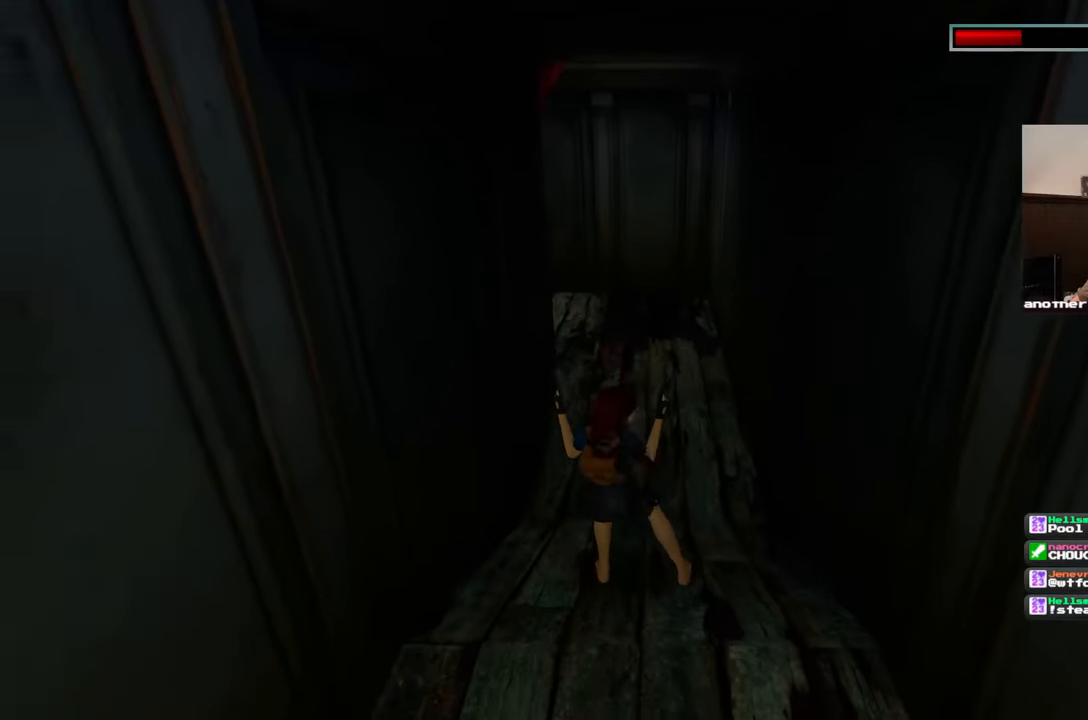
{"buttons": [], "left_stick": "down", "right_stick": "center", "events": []}
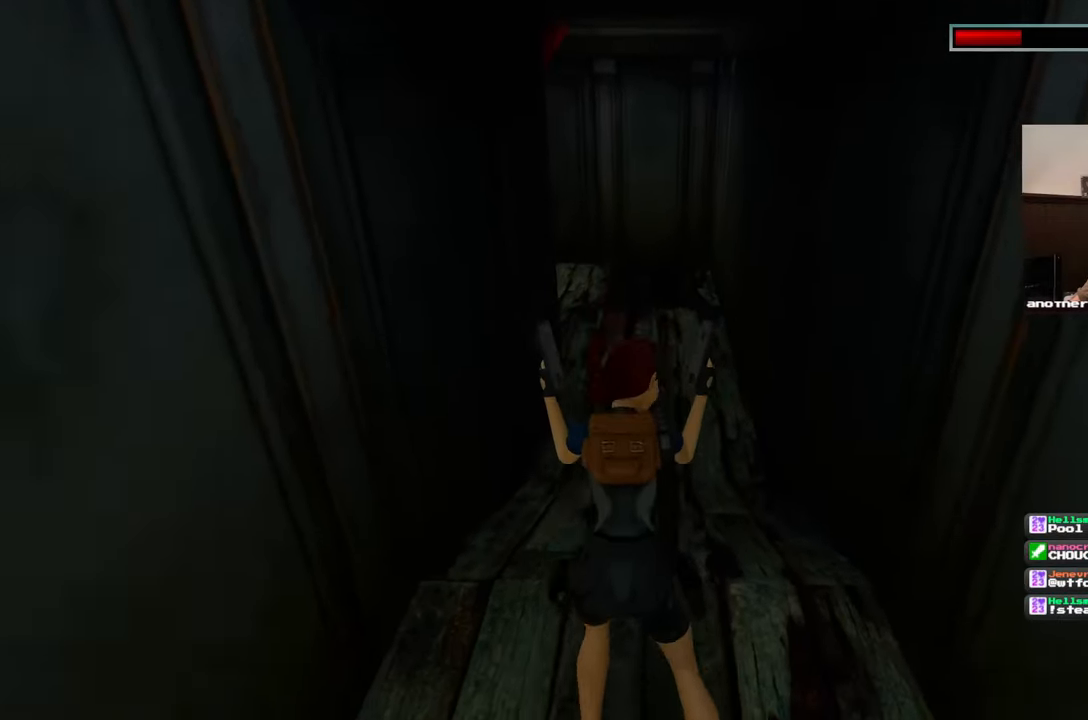
{"buttons": [], "left_stick": "center", "right_stick": "center", "events": [[17, "left_stick", "center"]]}
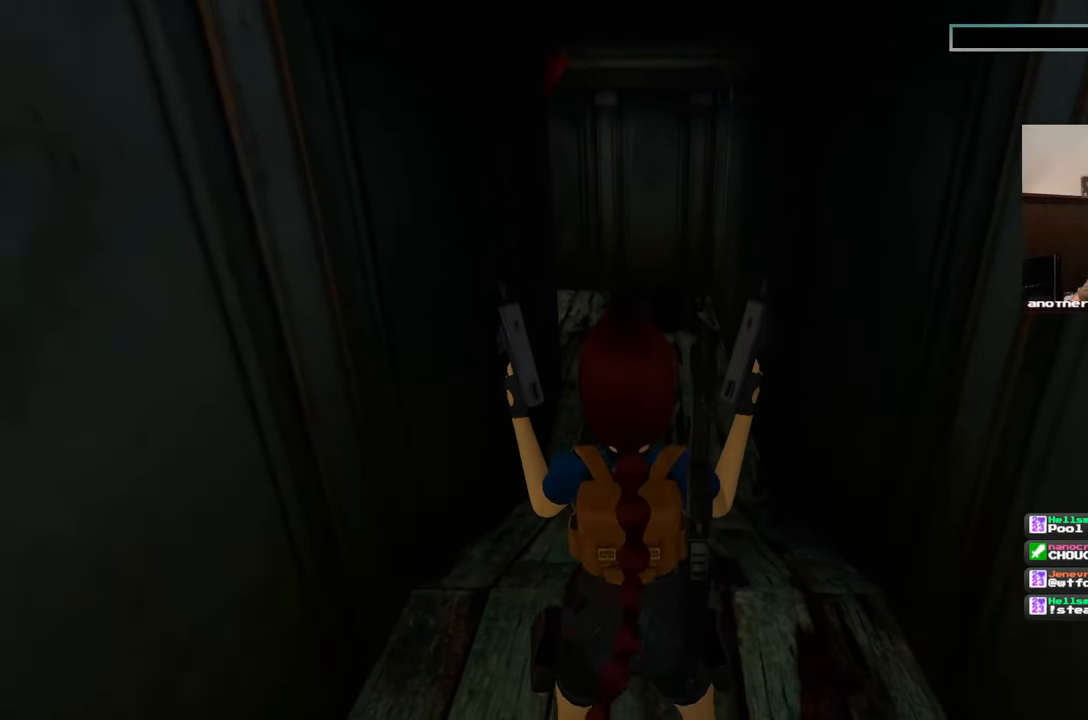
{"buttons": [], "left_stick": "center", "right_stick": "center", "events": []}
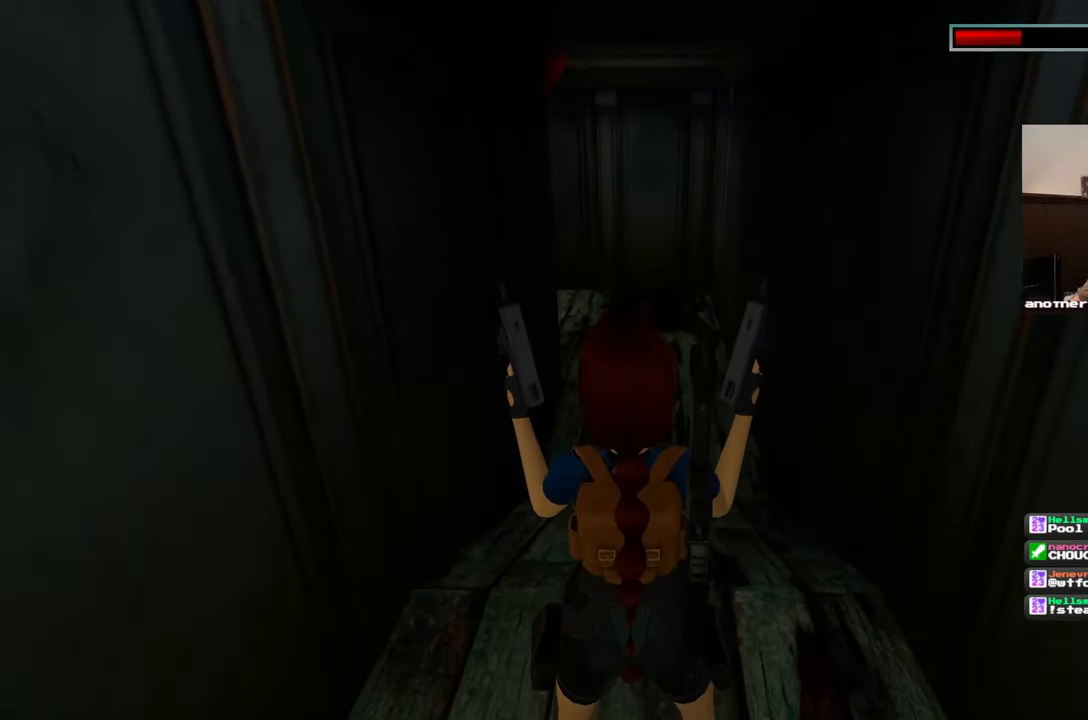
{"buttons": [], "left_stick": "center", "right_stick": "center", "events": []}
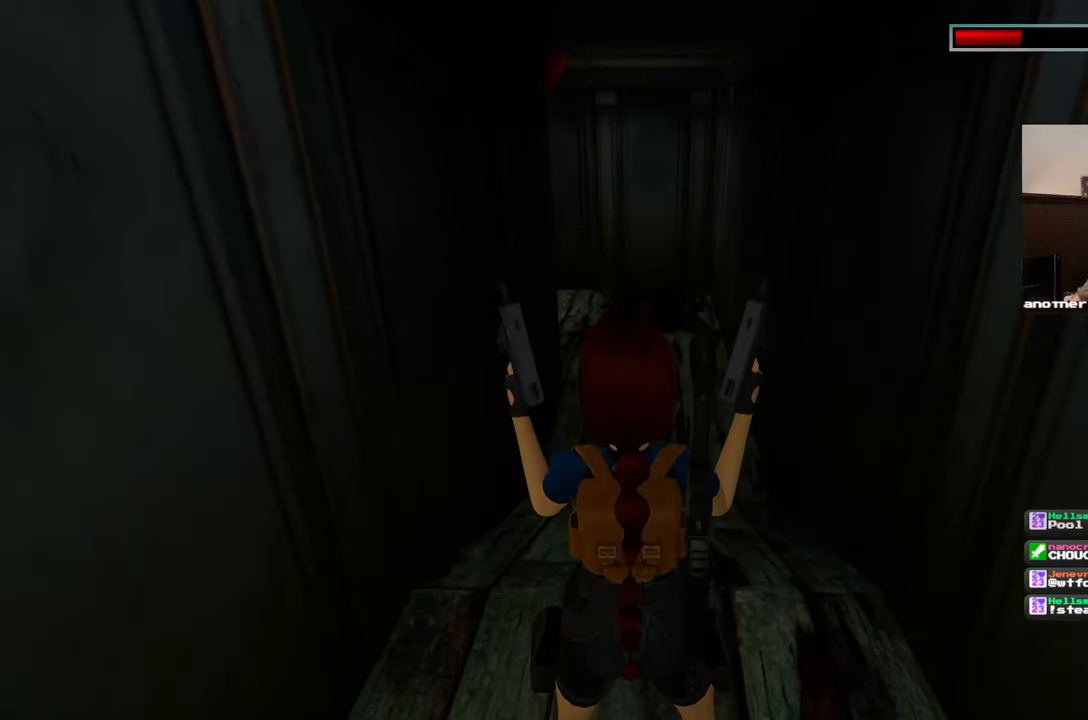
{"buttons": [], "left_stick": "center", "right_stick": "center", "events": []}
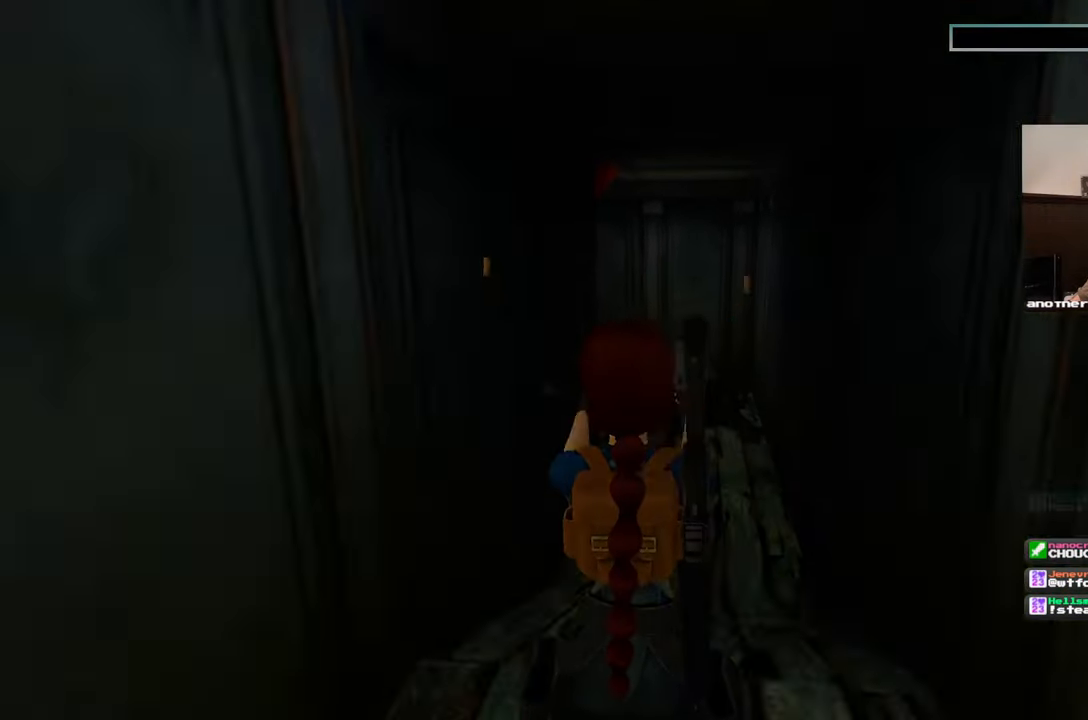
{"buttons": [], "left_stick": "center", "right_stick": "center"}